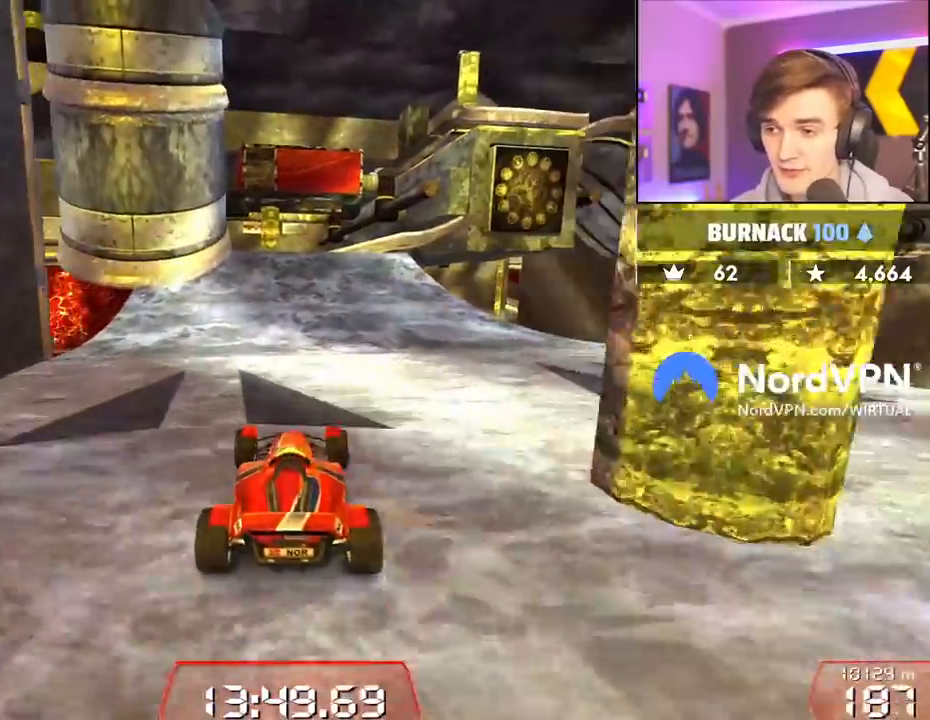
Gameplay with keyboard; each line is a JSON object with the keys held at the frame after it. "events" lists presses ("down") and releases ("up") of "brake", "down", "left", "right" and "up" between this image and that frame as [ms after this image, input, new state], when the widget could be followed in between. No other keys are recorded. Mouse input is not recorded. Key names are as the overlay labels them; some are game actions (e.g. jump) rather than physical keys.
{"keys": ["up"], "events": []}
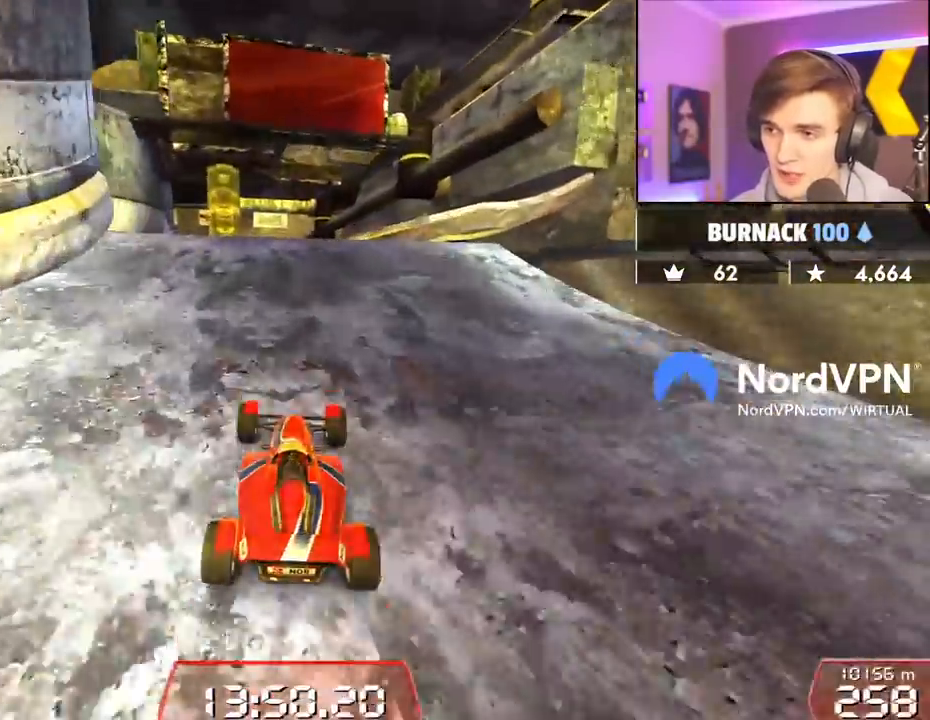
{"keys": ["right", "up"], "events": [[50, "right", "down"], [134, "right", "up"], [234, "right", "down"], [317, "brake", "down"], [417, "brake", "up"]]}
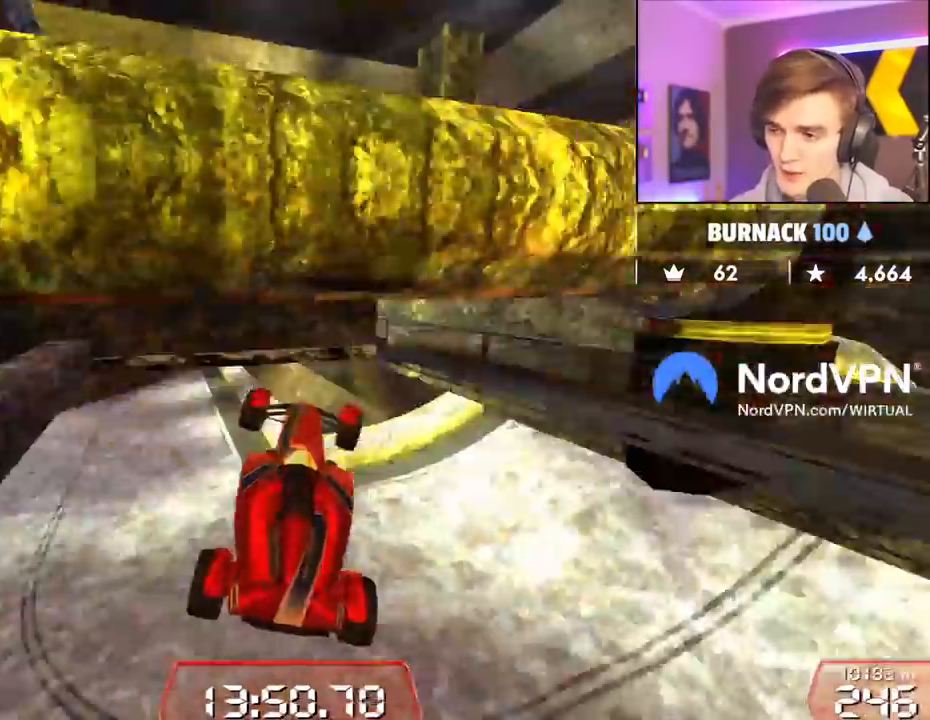
{"keys": ["up"], "events": [[484, "right", "up"]]}
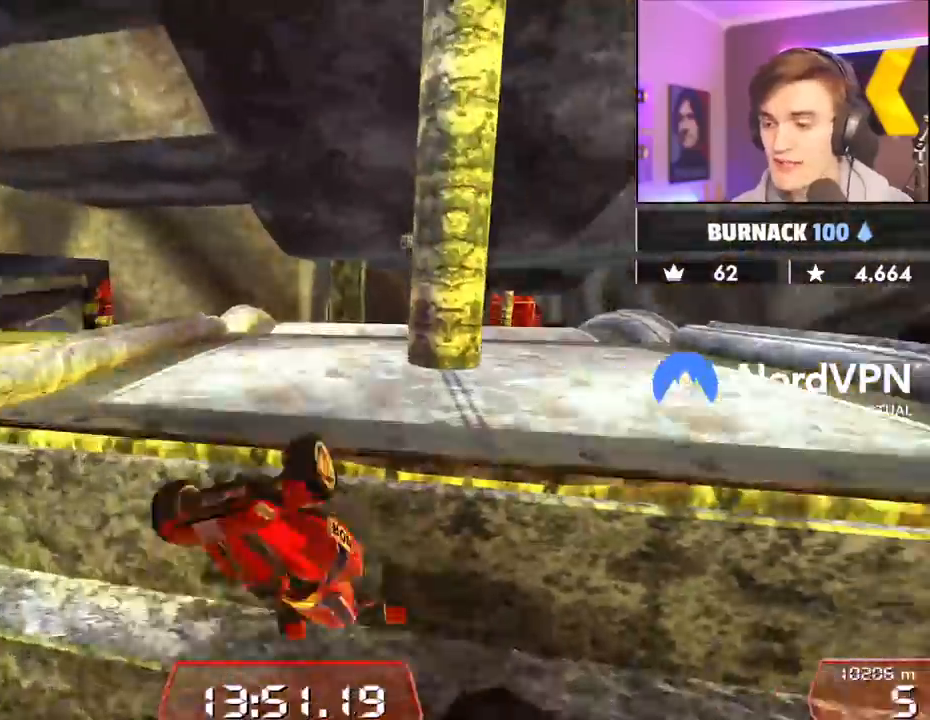
{"keys": ["left"], "events": [[84, "left", "down"], [267, "up", "up"]]}
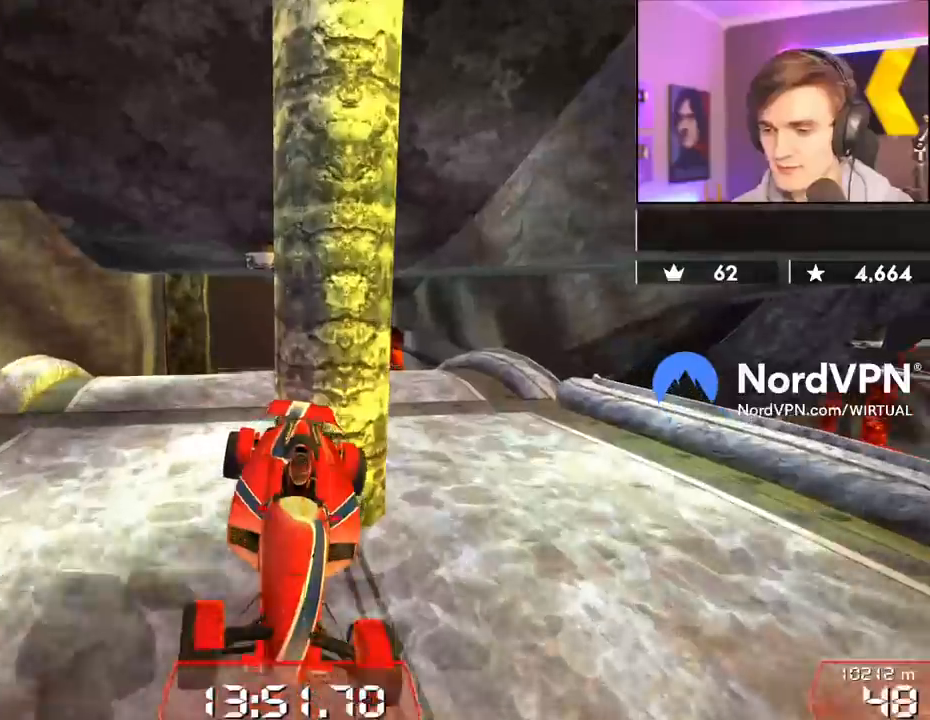
{"keys": ["down", "right"], "events": [[234, "down", "down"], [234, "left", "up"], [234, "right", "down"]]}
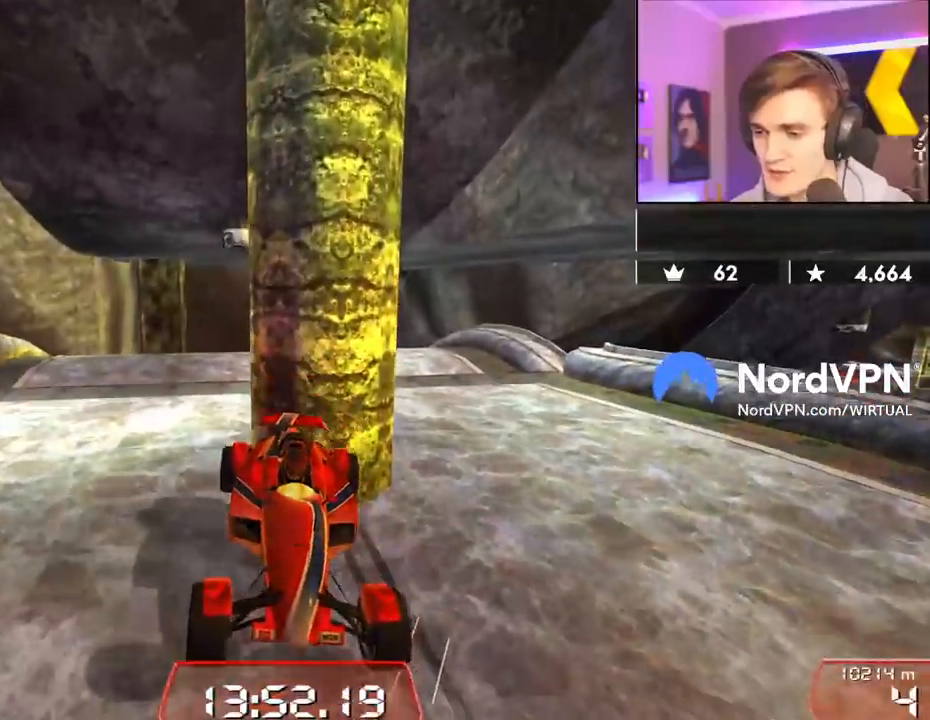
{"keys": ["left", "up"], "events": [[250, "down", "up"], [250, "right", "up"], [300, "left", "down"], [334, "up", "down"]]}
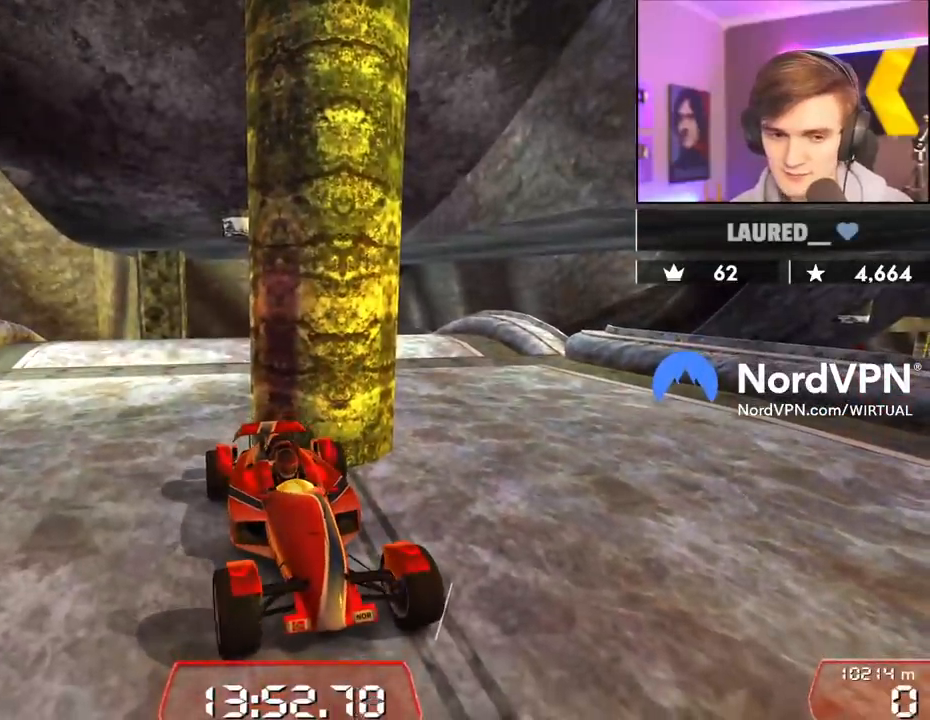
{"keys": [], "events": [[400, "left", "up"], [400, "up", "up"]]}
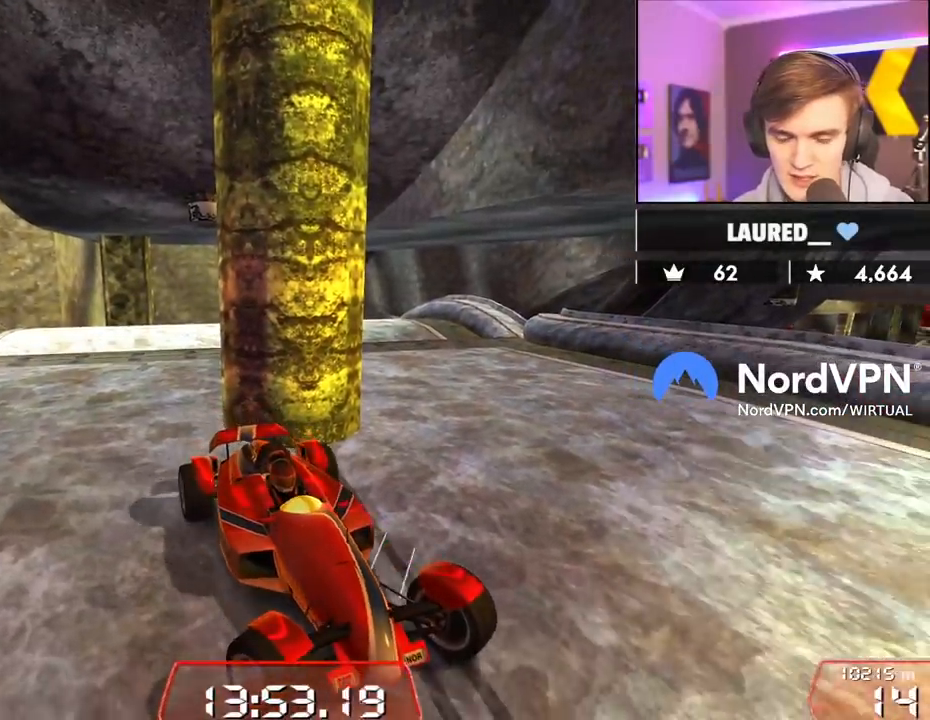
{"keys": ["down", "right"], "events": [[50, "down", "down"], [50, "right", "down"]]}
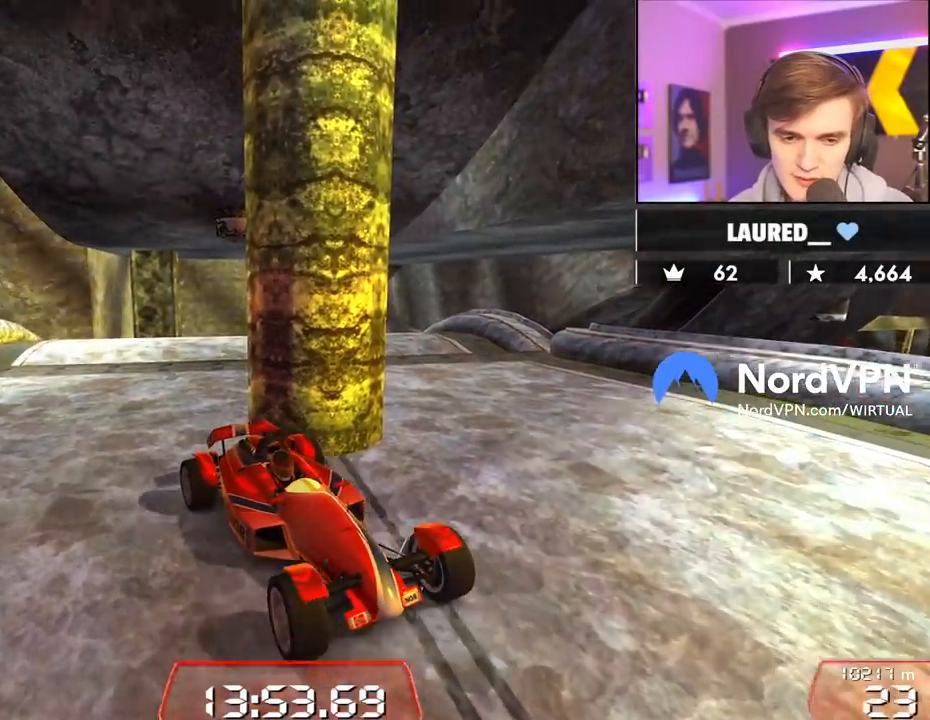
{"keys": ["down", "left"], "events": [[100, "right", "up"], [434, "left", "down"]]}
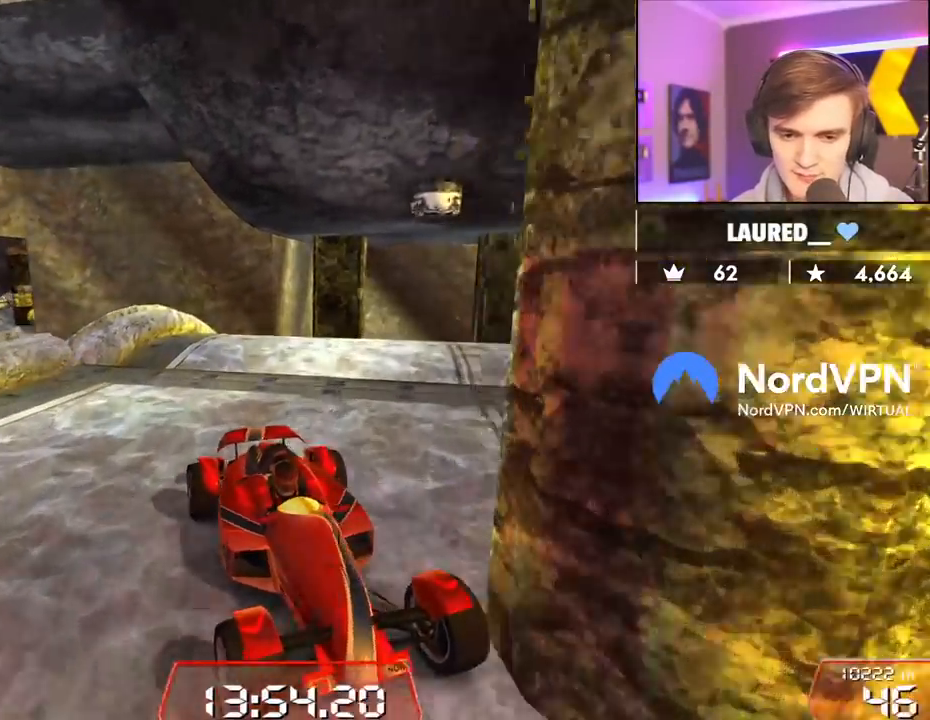
{"keys": ["down"], "events": [[217, "left", "up"]]}
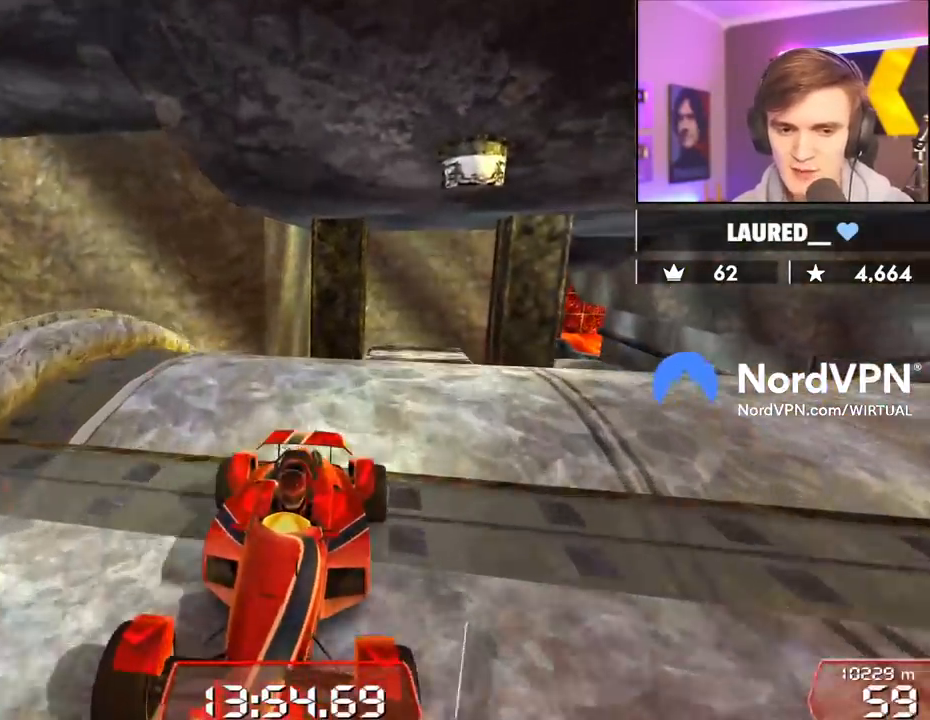
{"keys": ["down"], "events": [[50, "left", "down"], [84, "down", "up"], [234, "left", "up"], [367, "down", "down"]]}
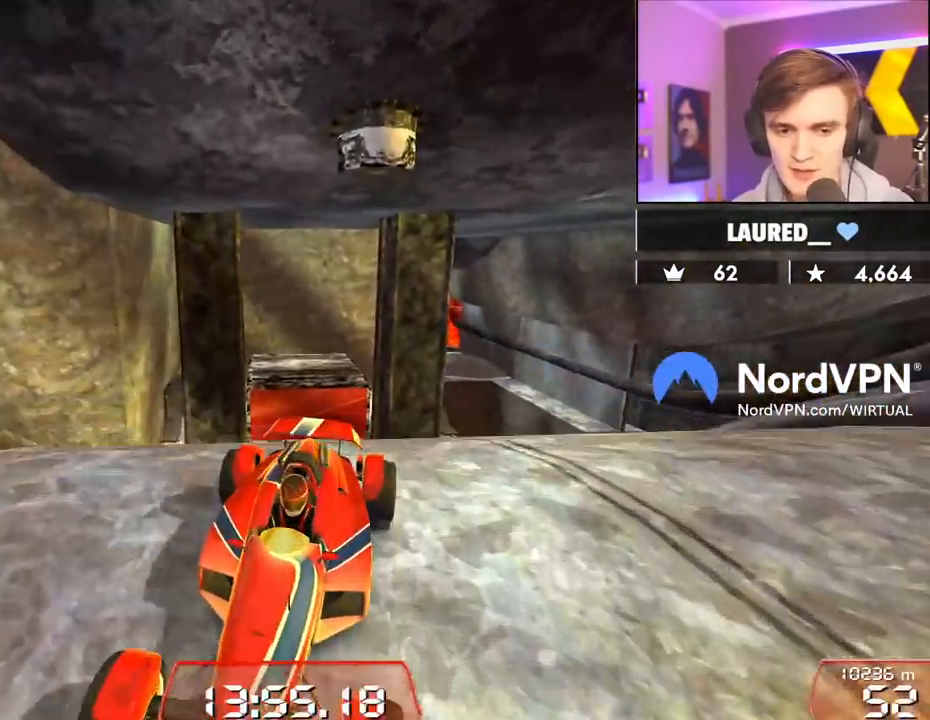
{"keys": [], "events": [[300, "down", "up"]]}
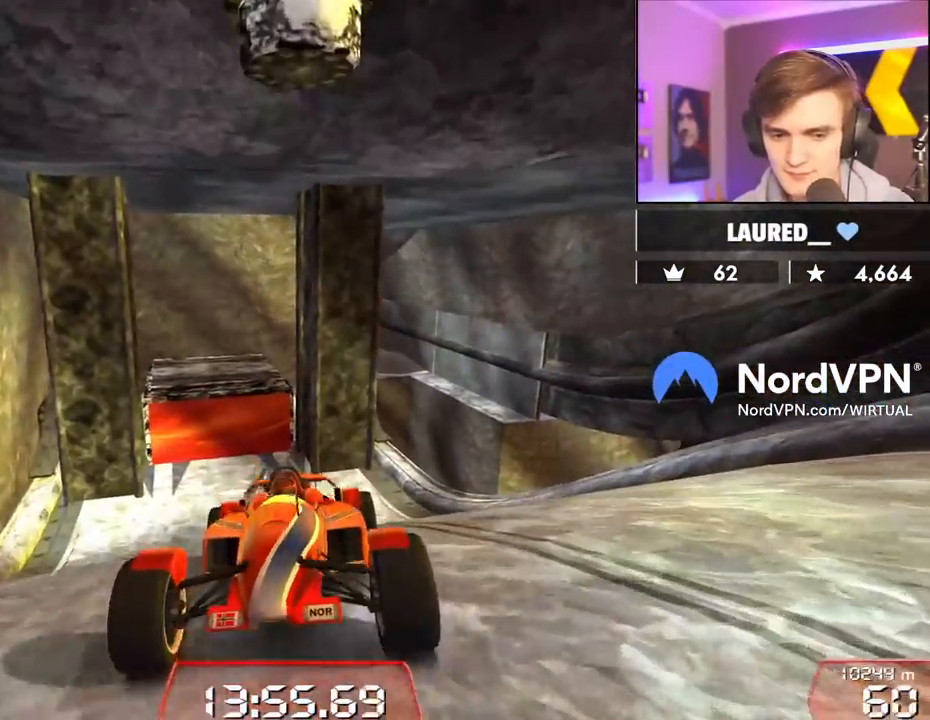
{"keys": ["down"], "events": [[117, "down", "down"], [267, "right", "down"], [400, "right", "up"]]}
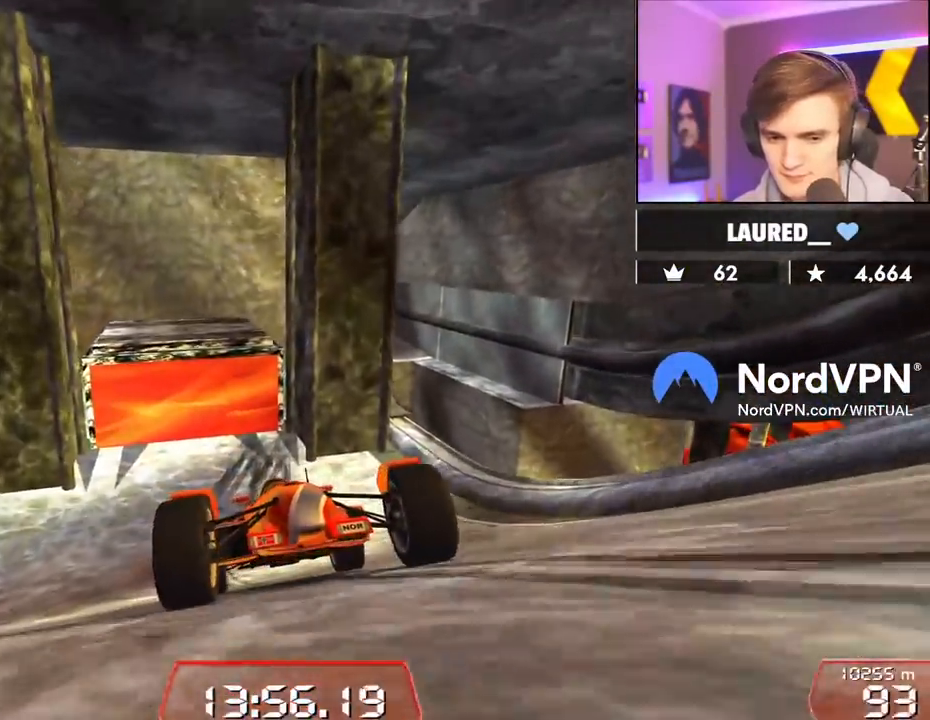
{"keys": ["down"], "events": [[284, "left", "down"], [467, "left", "up"]]}
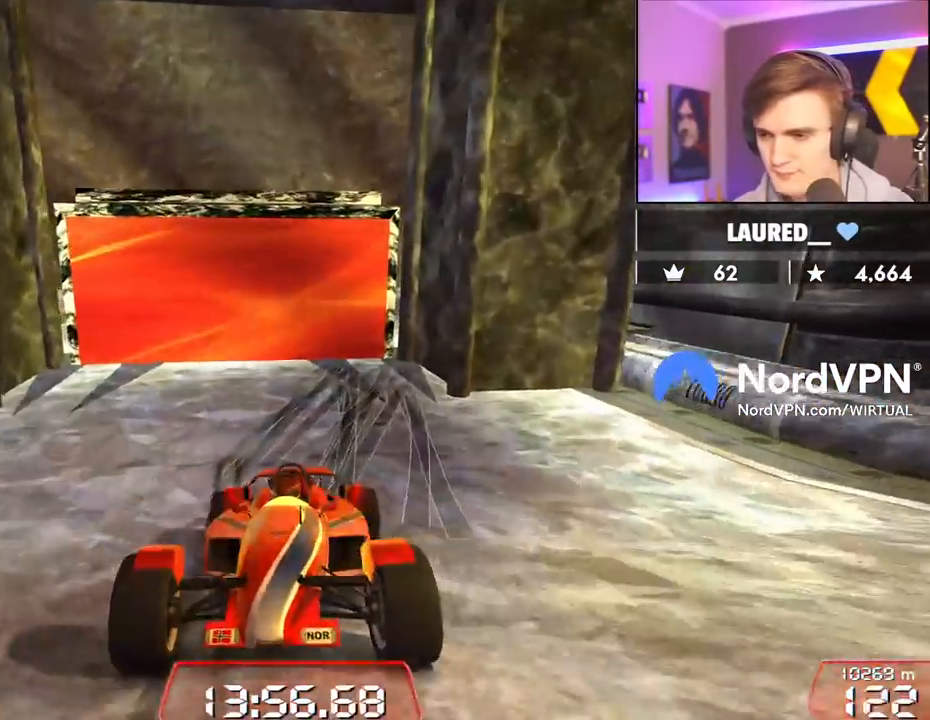
{"keys": ["up"], "events": [[67, "down", "up"], [250, "up", "down"]]}
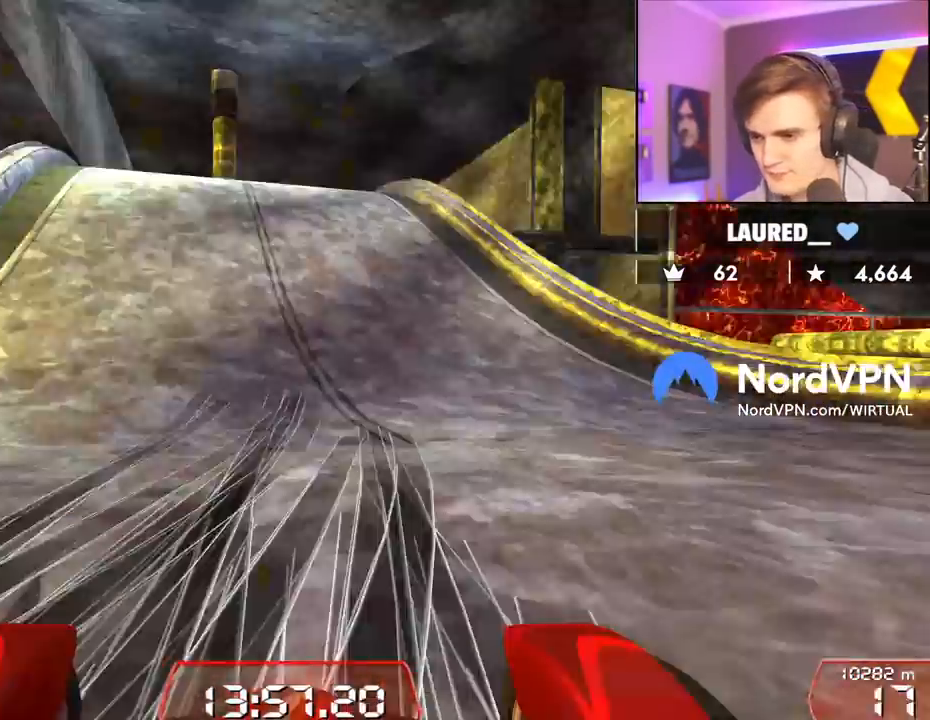
{"keys": ["right", "up"], "events": [[450, "right", "down"]]}
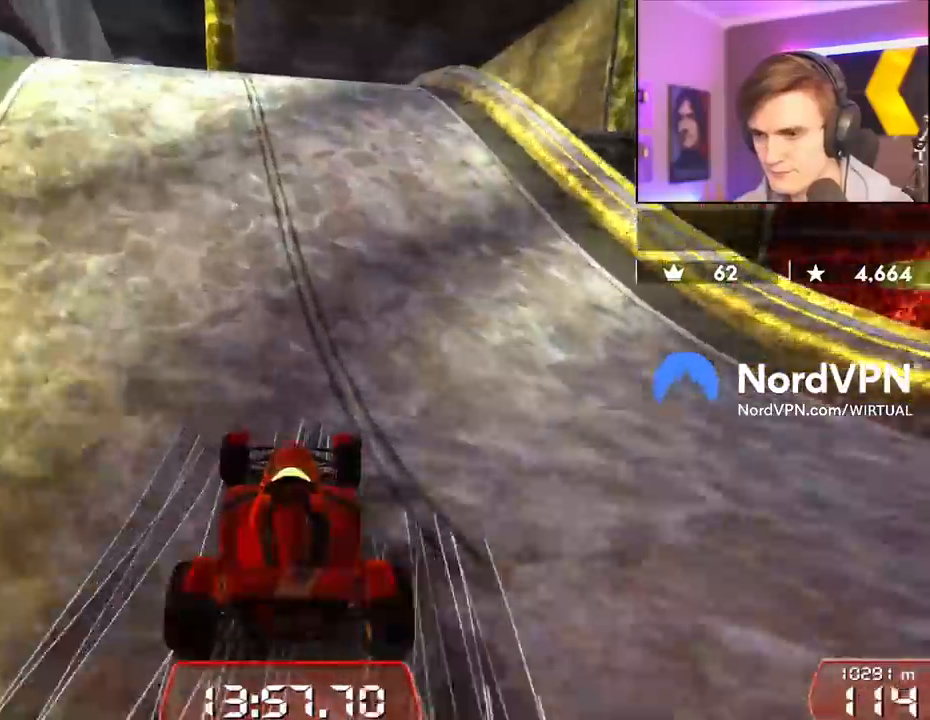
{"keys": ["down"], "events": [[84, "right", "up"], [334, "up", "up"], [367, "down", "down"]]}
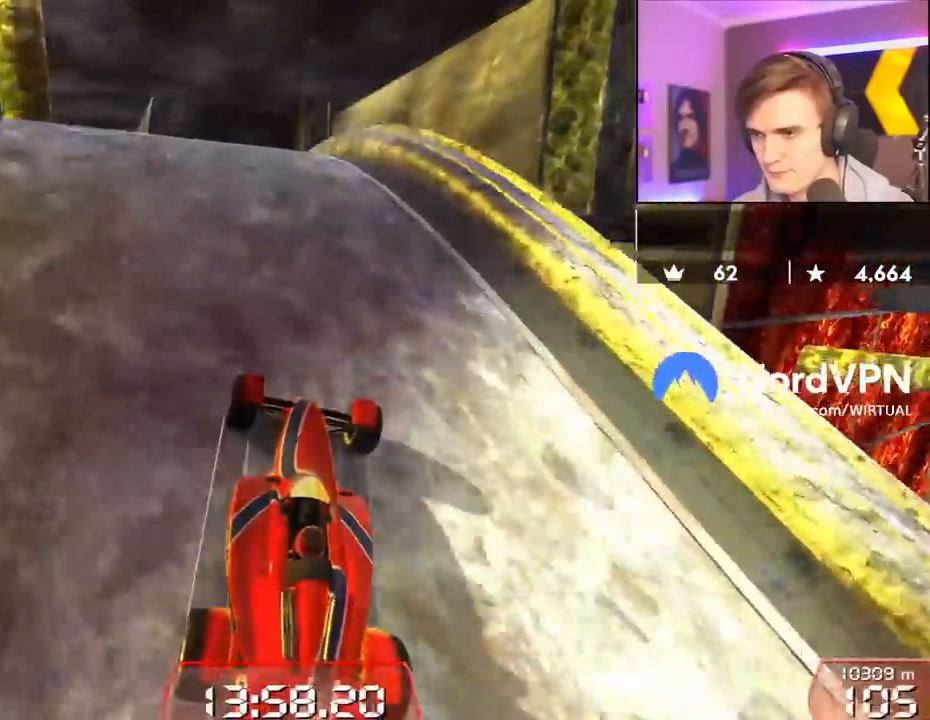
{"keys": ["down"], "events": []}
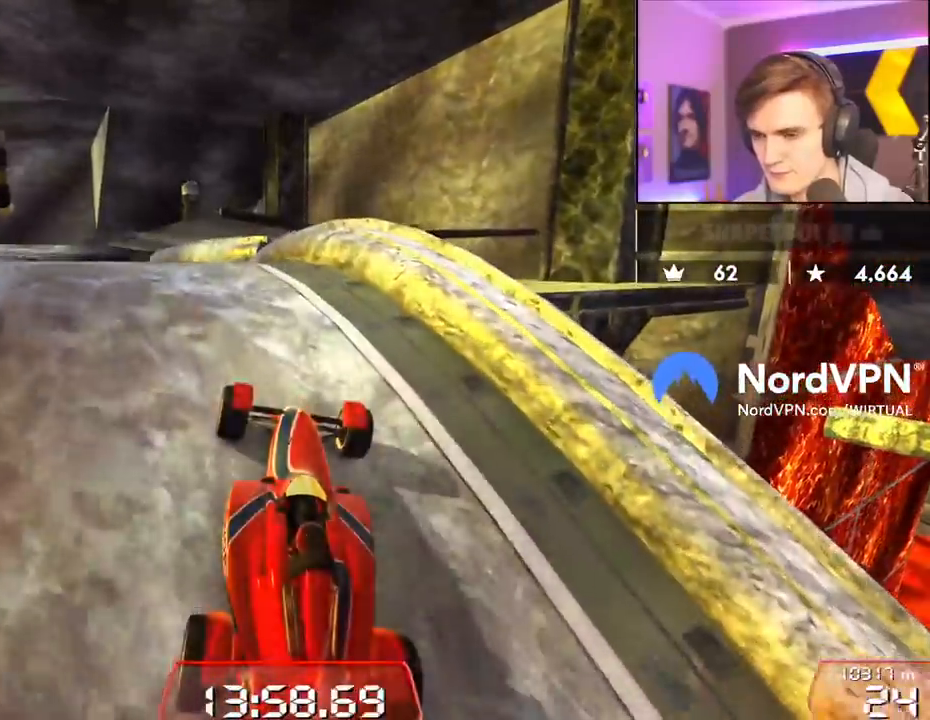
{"keys": ["down", "right"], "events": [[317, "right", "down"]]}
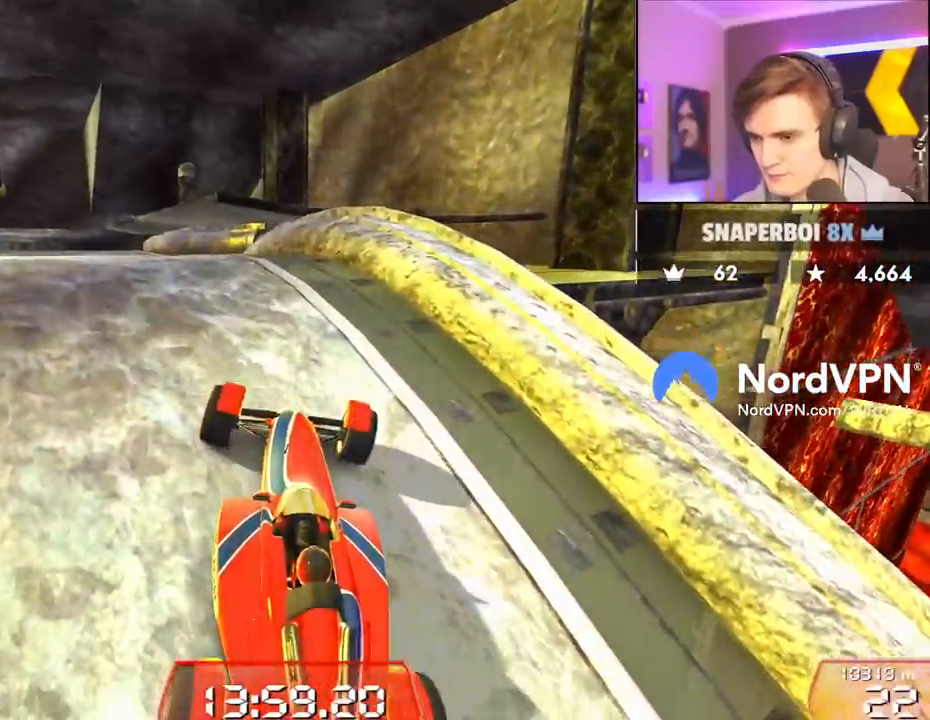
{"keys": ["down"], "events": [[184, "right", "up"], [284, "left", "down"], [467, "left", "up"]]}
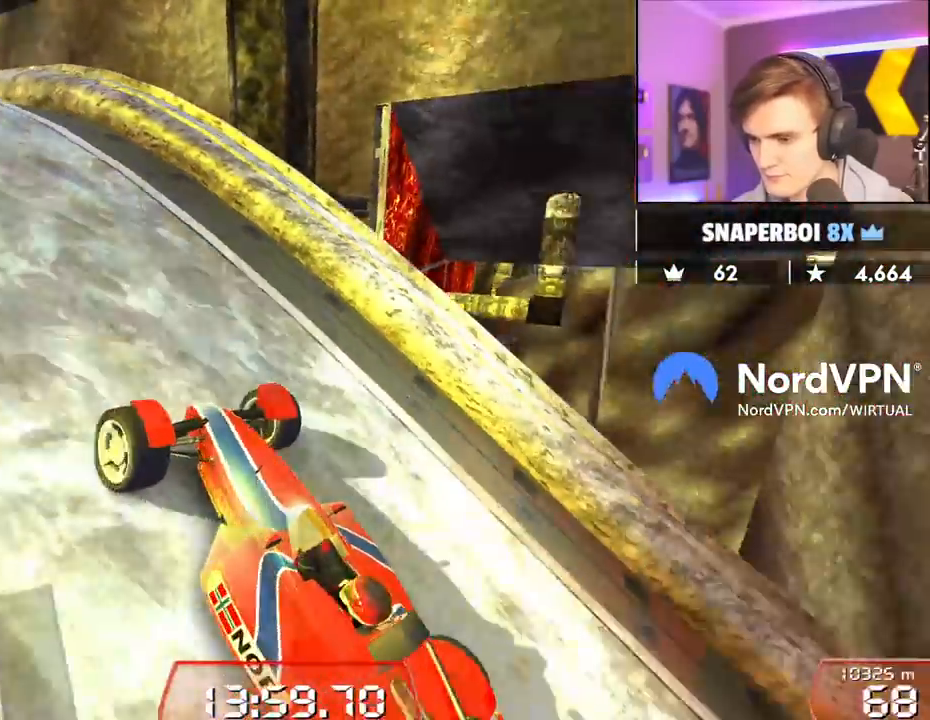
{"keys": [], "events": [[150, "right", "down"], [250, "down", "up"], [250, "right", "up"]]}
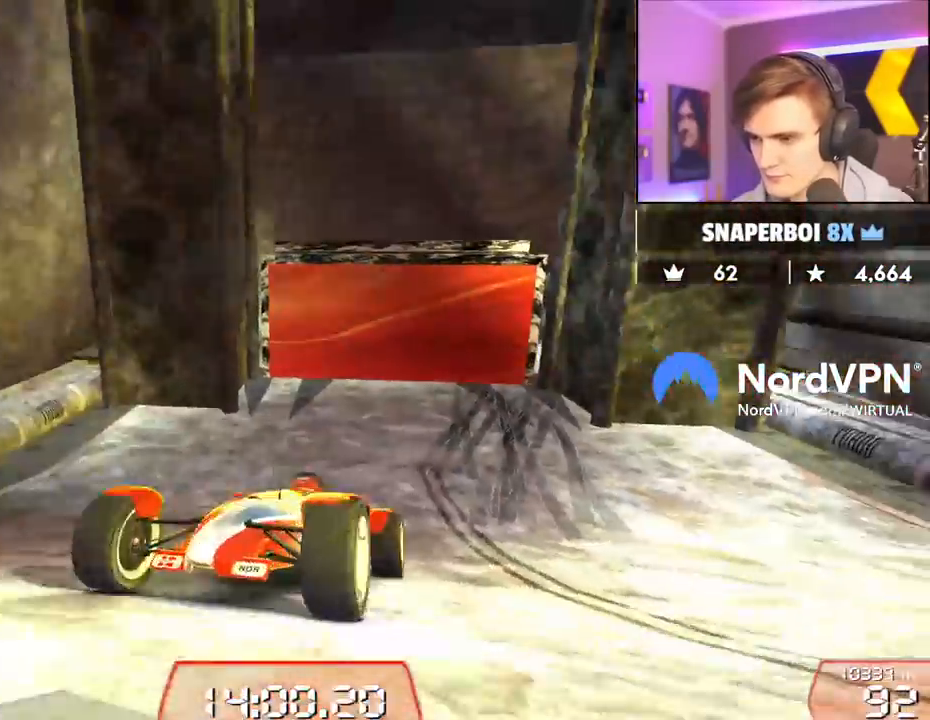
{"keys": ["right"], "events": [[117, "left", "down"], [350, "left", "up"], [400, "right", "down"]]}
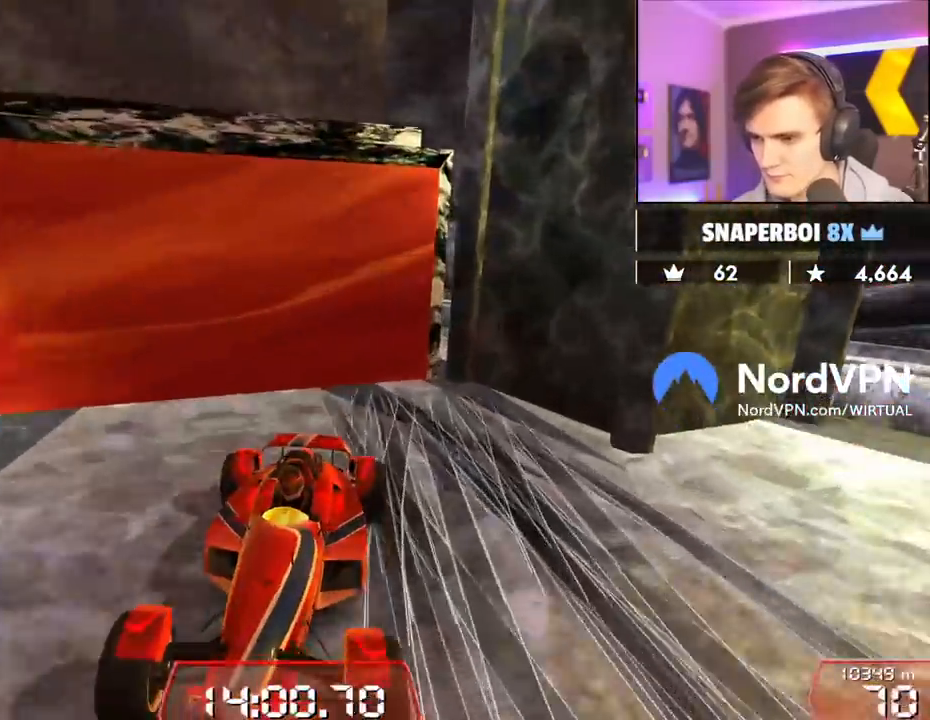
{"keys": ["up"], "events": [[84, "right", "up"], [367, "up", "down"]]}
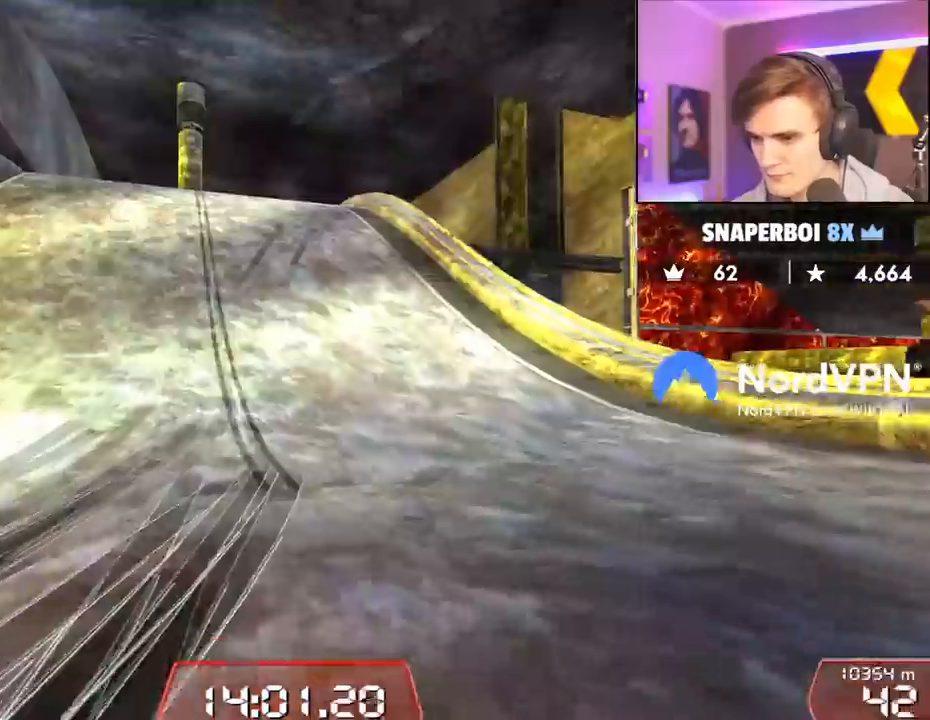
{"keys": ["right", "up"], "events": [[484, "right", "down"]]}
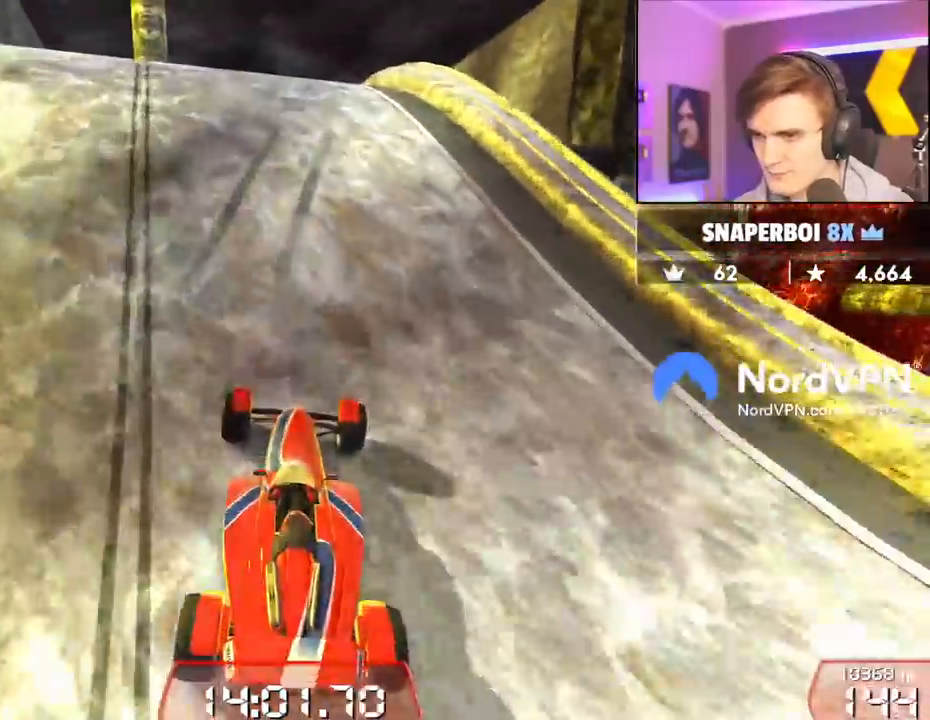
{"keys": ["up"], "events": [[84, "right", "up"], [317, "left", "down"], [350, "left", "up"]]}
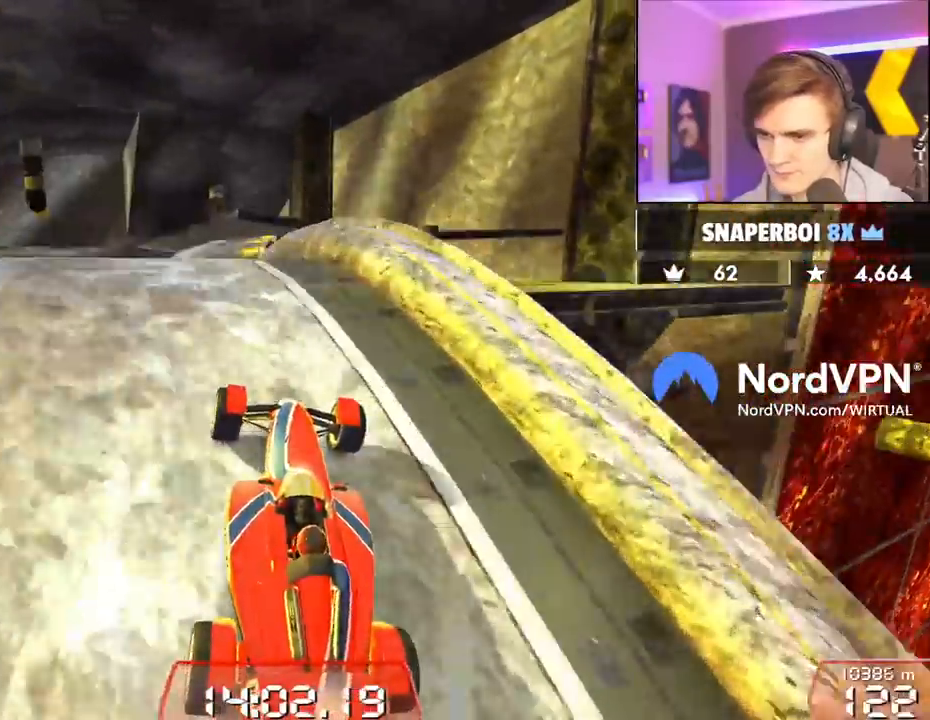
{"keys": ["right", "up"], "events": [[50, "right", "down"], [134, "right", "up"], [284, "right", "down"]]}
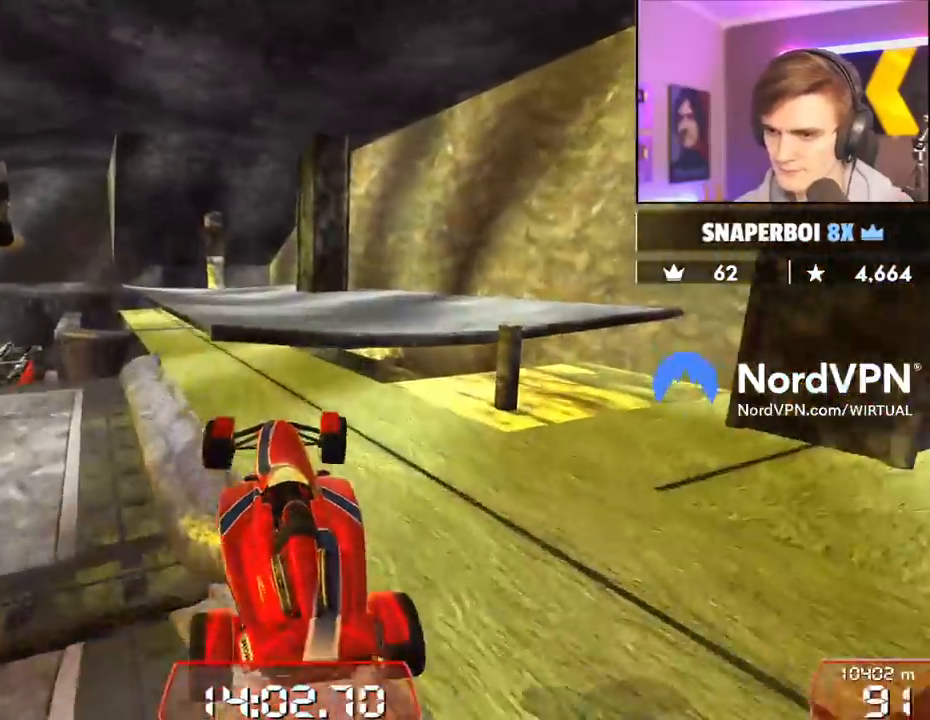
{"keys": ["left", "up"], "events": [[17, "brake", "down"], [300, "brake", "up"], [434, "left", "down"], [434, "right", "up"]]}
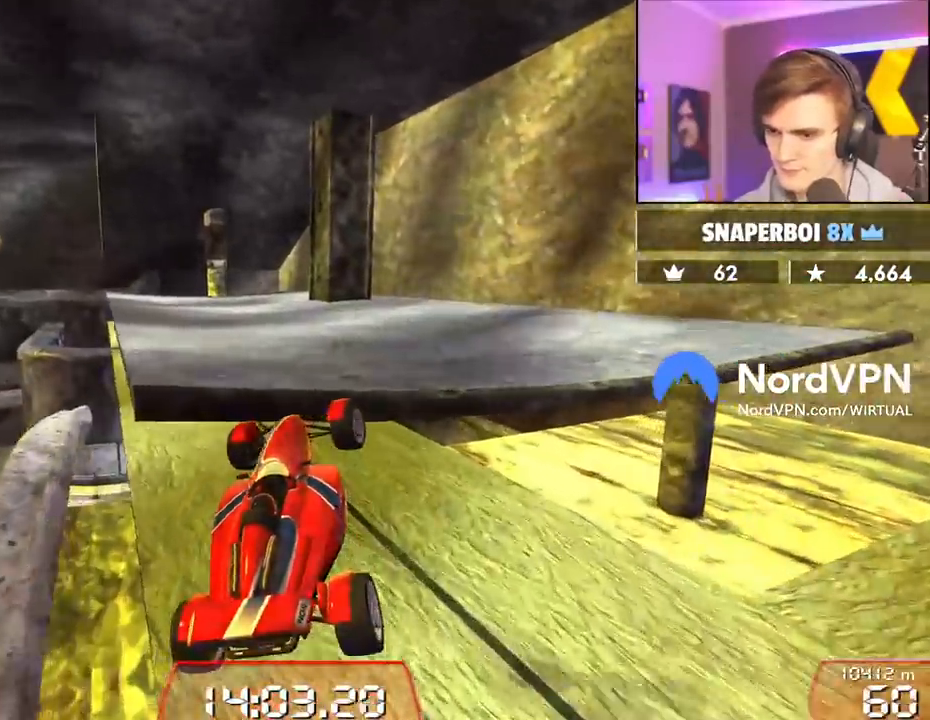
{"keys": ["left", "up"], "events": []}
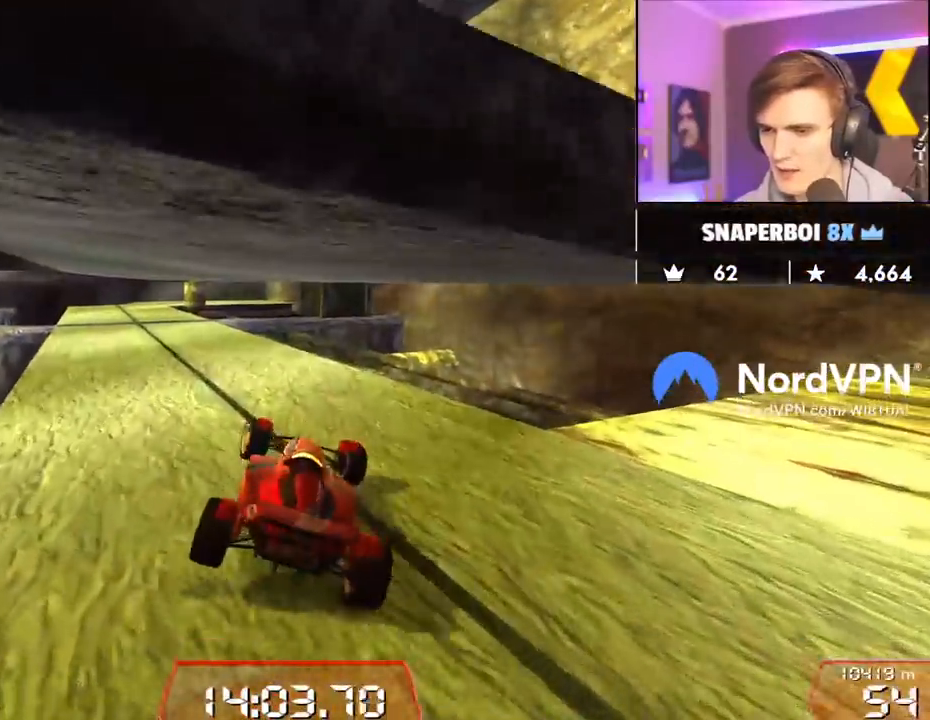
{"keys": ["down", "right"], "events": [[50, "left", "up"], [134, "up", "up"], [234, "down", "down"], [334, "right", "down"]]}
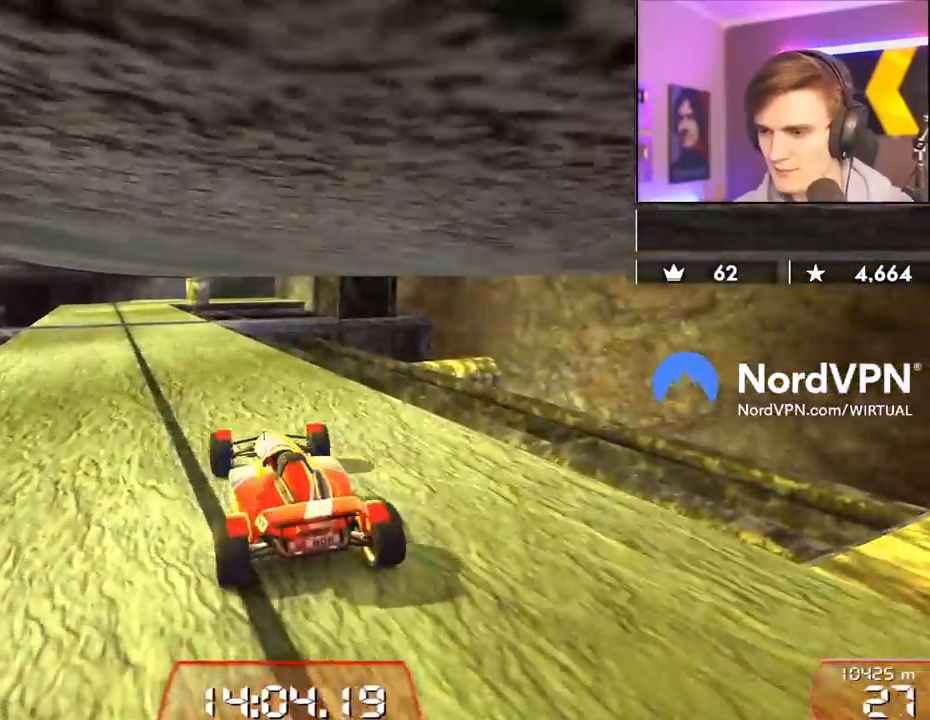
{"keys": ["down", "right"], "events": []}